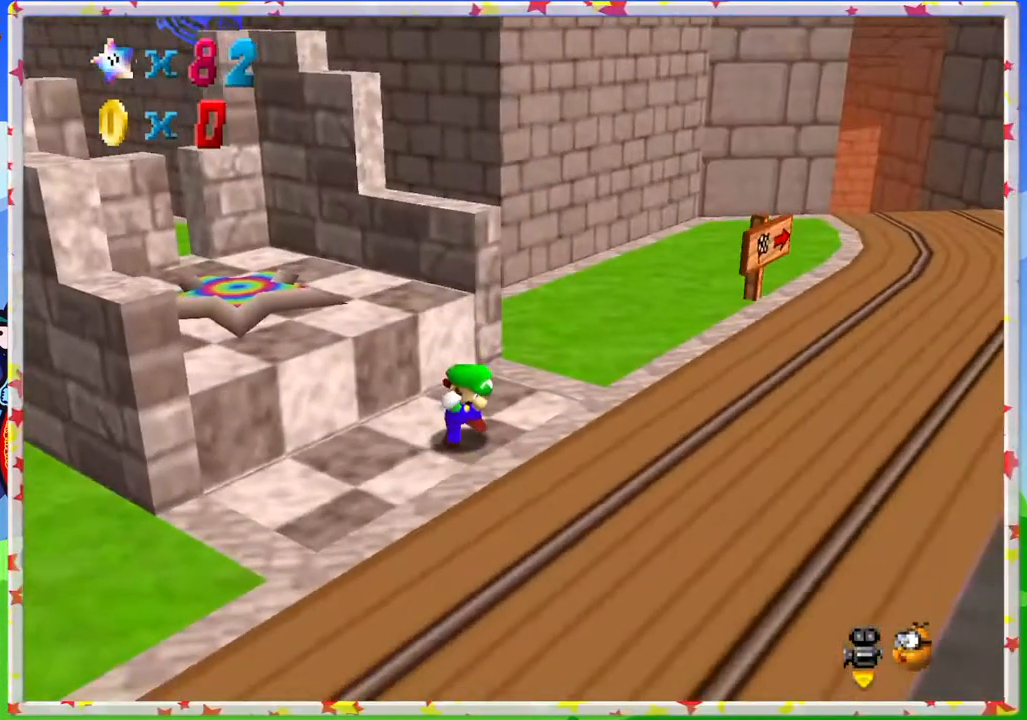
Gameplay with a controller (Nintendo layout); each line is a JSON object with the inputs held at the frame after it. "events" lists button and stick changes between this image and that frame as [ms after this image, input, new state], when the widget could be followed in between. Not read: L3 R3.
{"buttons": [], "left_stick": "up-right", "events": []}
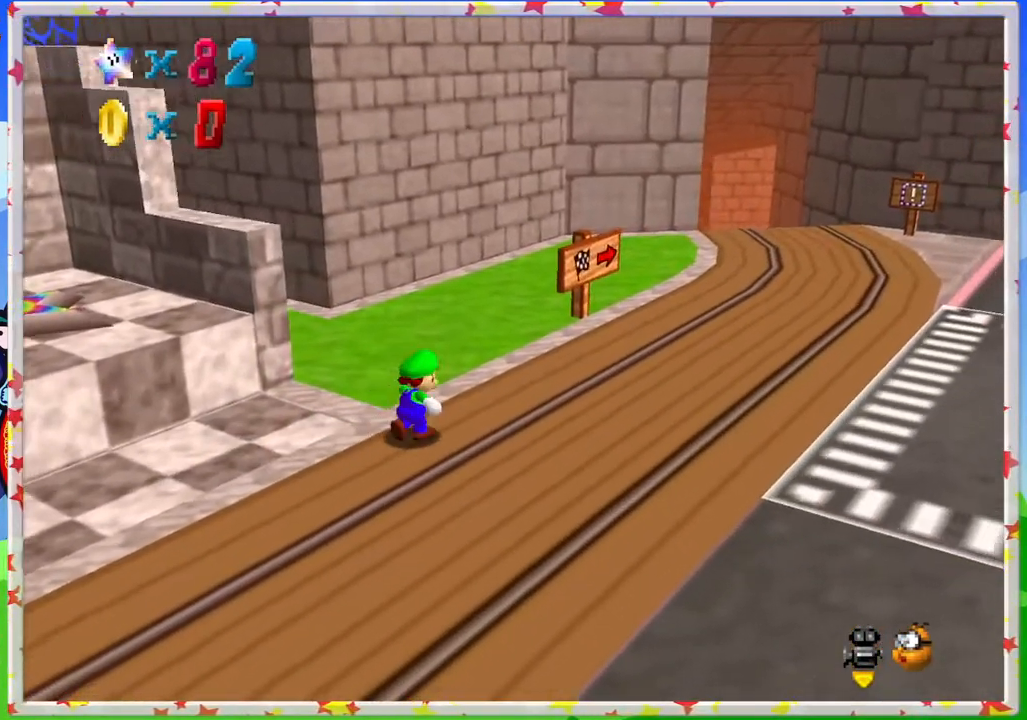
{"buttons": ["B"], "left_stick": "up-right", "events": [[167, "A", "down"], [433, "B", "down"], [483, "A", "up"]]}
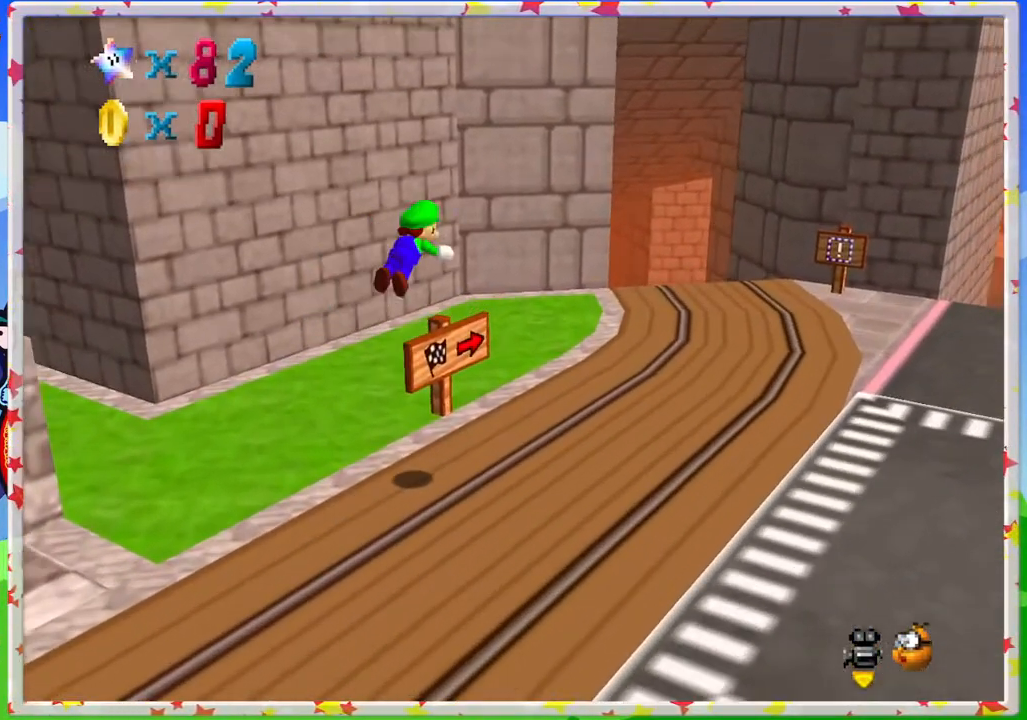
{"buttons": [], "left_stick": "up", "events": [[200, "B", "up"], [467, "left_stick", "up"]]}
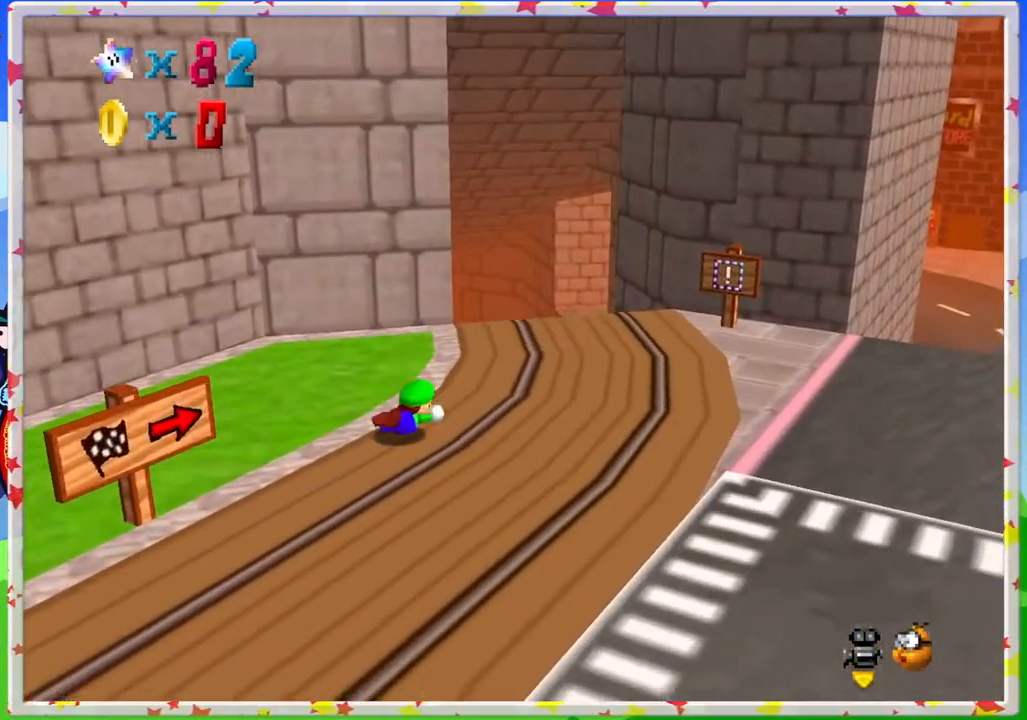
{"buttons": [], "left_stick": "up", "events": [[117, "A", "down"], [250, "A", "up"]]}
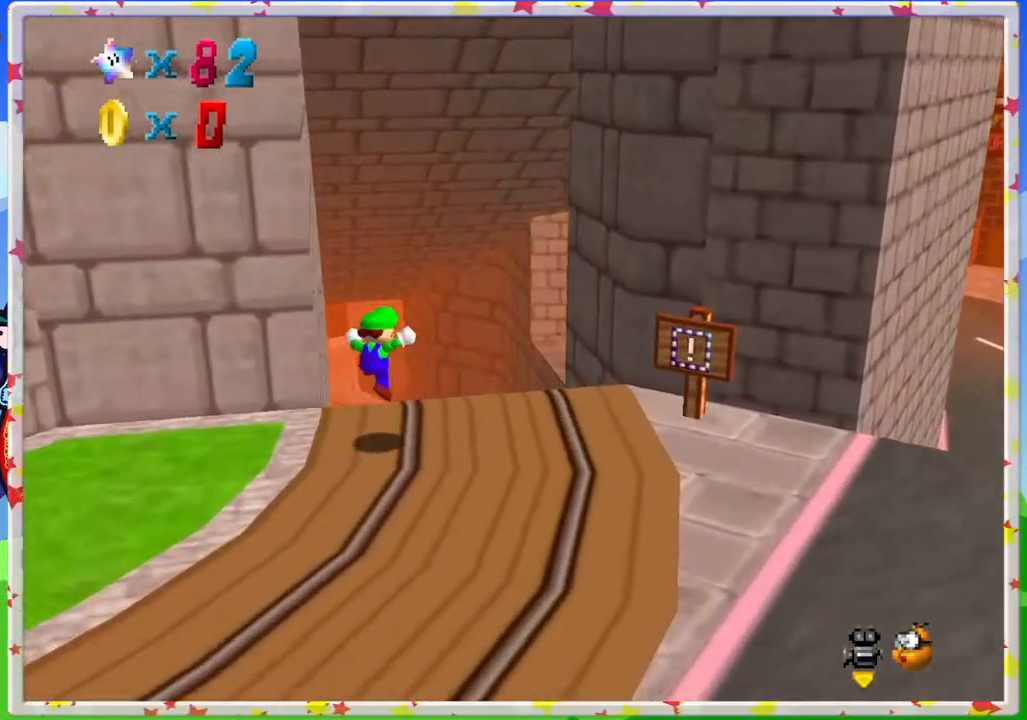
{"buttons": [], "left_stick": "up", "events": [[283, "B", "down"], [450, "B", "up"]]}
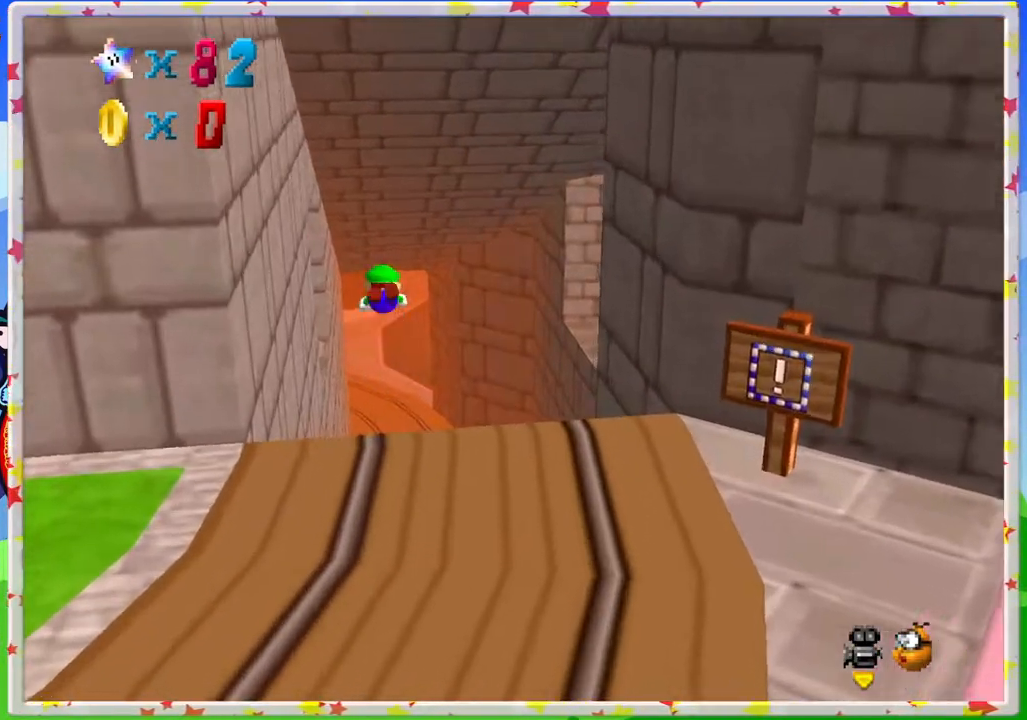
{"buttons": [], "left_stick": "up", "events": []}
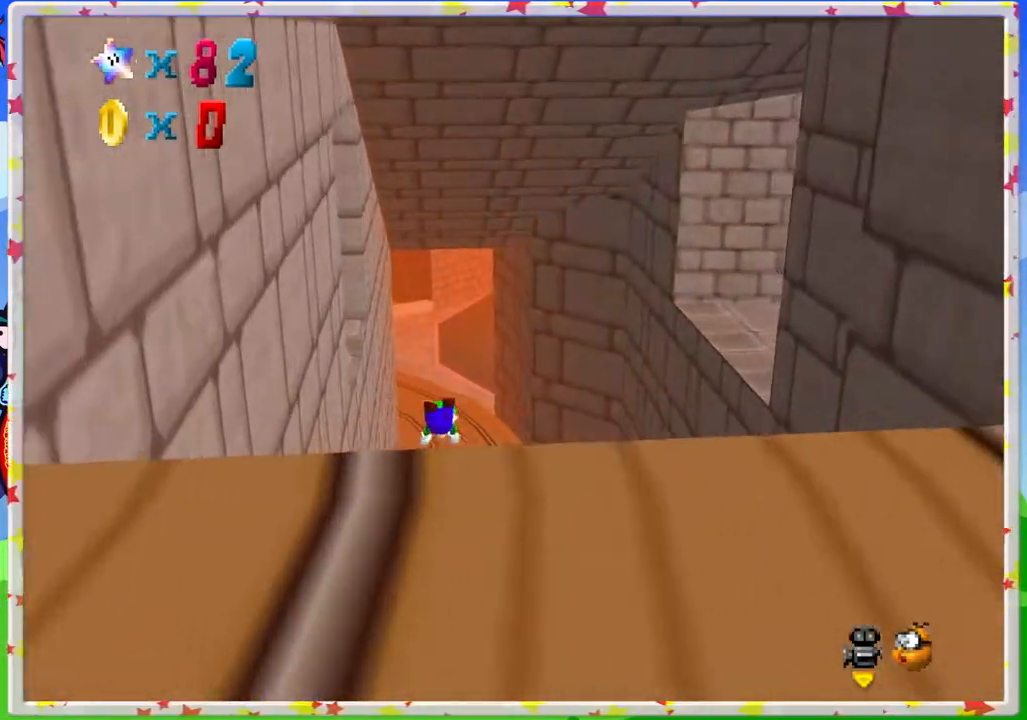
{"buttons": [], "left_stick": "down-left", "events": [[267, "A", "down"], [300, "left_stick", "left"], [383, "left_stick", "down-left"], [483, "A", "up"]]}
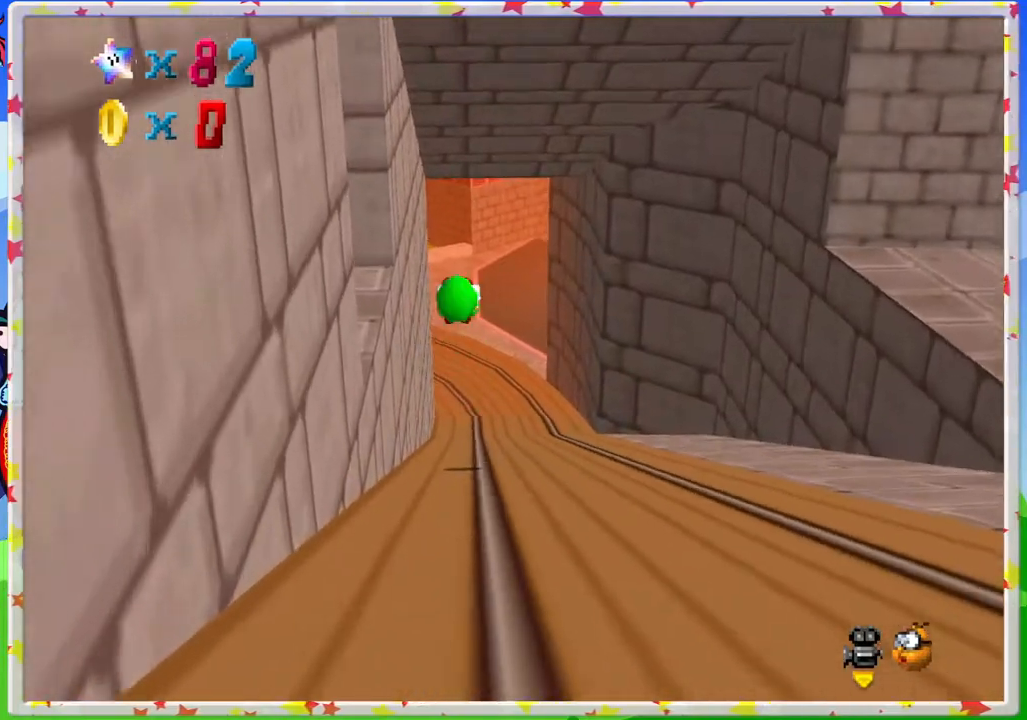
{"buttons": ["C_RIGHT"], "left_stick": "down", "events": [[217, "C_RIGHT", "down"], [383, "C_RIGHT", "up"], [417, "left_stick", "down"], [467, "C_RIGHT", "down"]]}
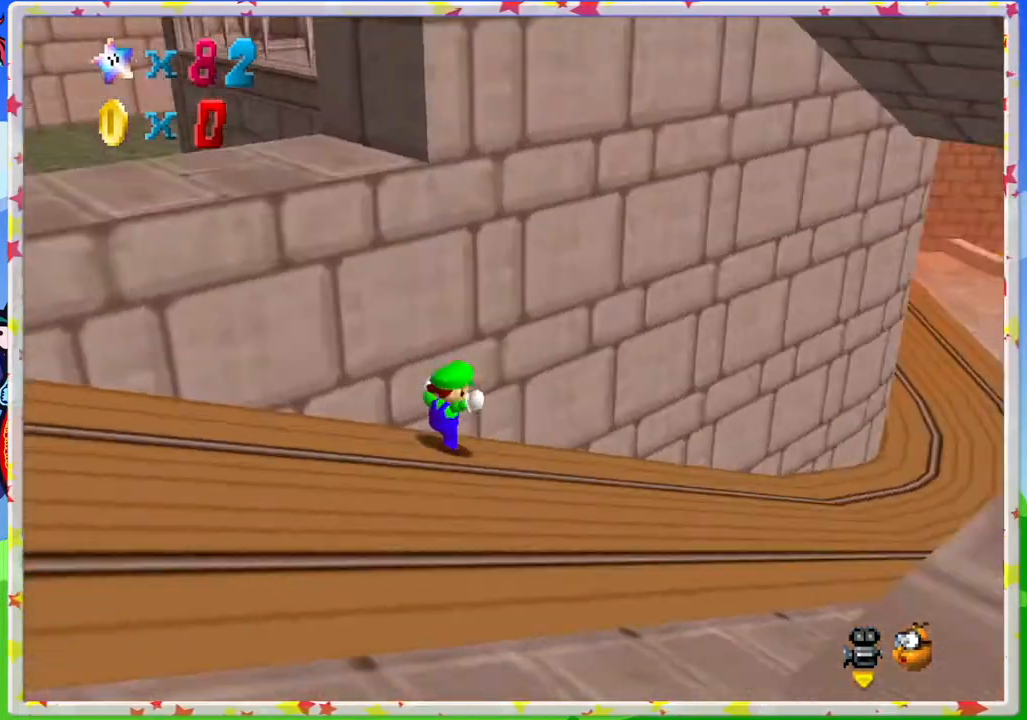
{"buttons": [], "left_stick": "left", "events": [[67, "C_RIGHT", "up"], [267, "left_stick", "down-left"], [450, "left_stick", "left"]]}
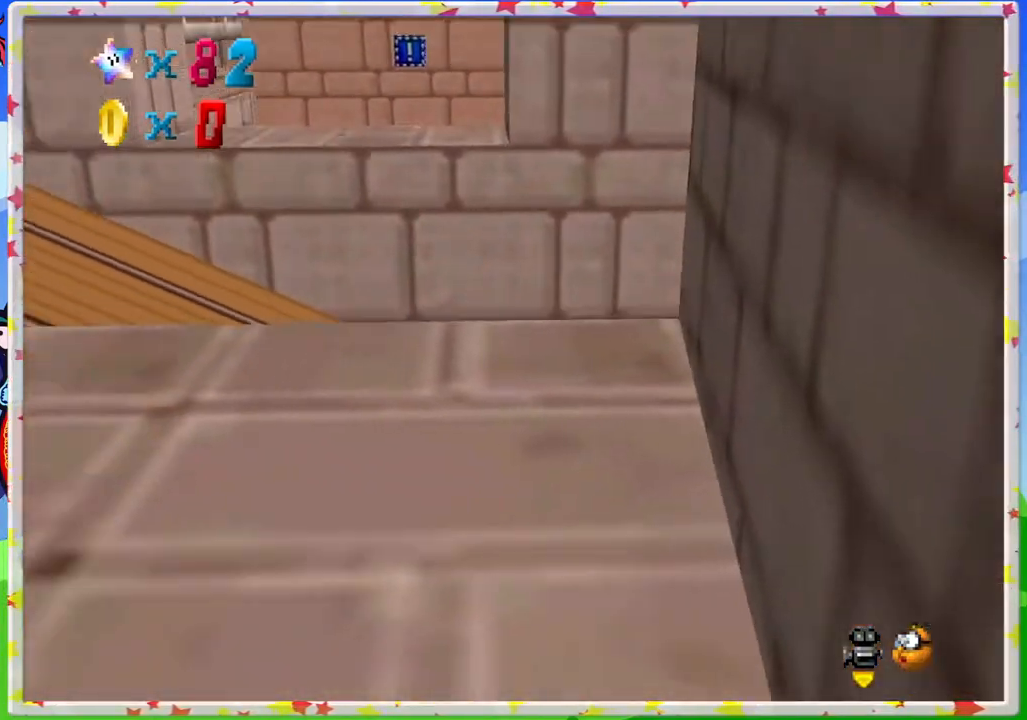
{"buttons": [], "left_stick": "down", "events": [[83, "left_stick", "up-left"], [300, "left_stick", "down-left"], [383, "left_stick", "down"]]}
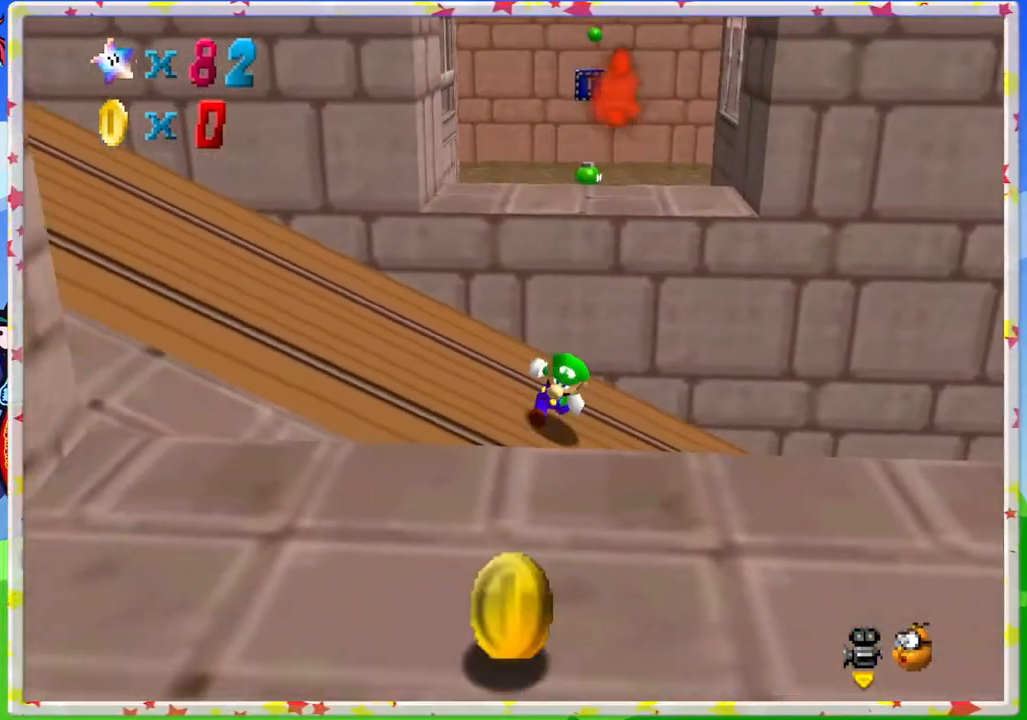
{"buttons": ["A"], "left_stick": "up-left", "events": [[117, "left_stick", "up"], [200, "A", "down"], [433, "left_stick", "up-left"]]}
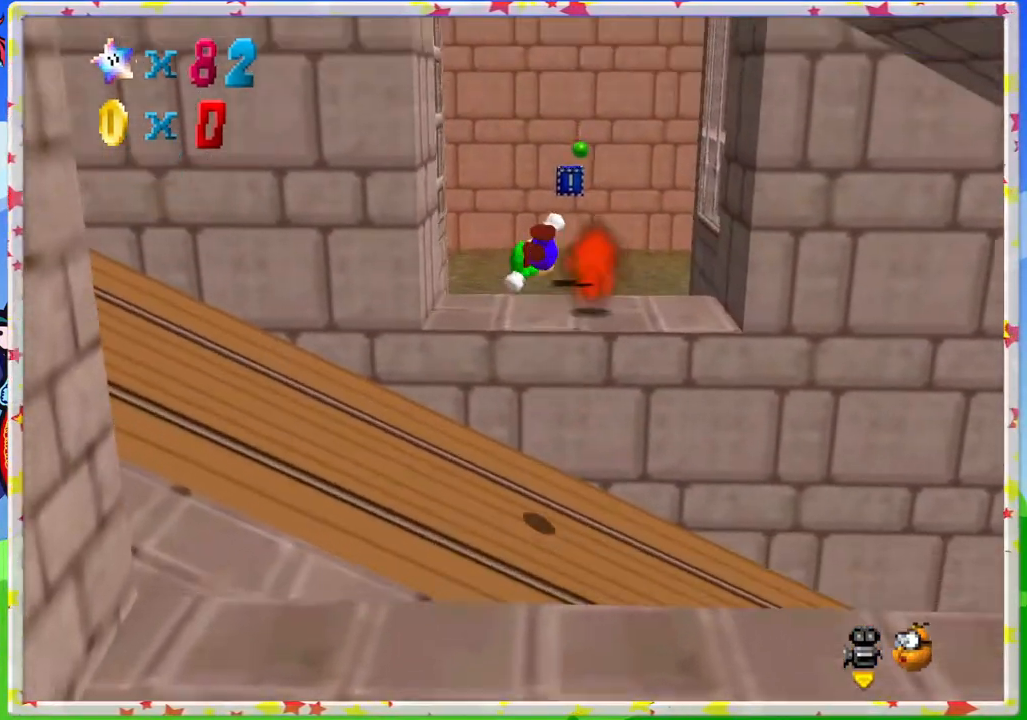
{"buttons": [], "left_stick": "up", "events": [[83, "A", "up"], [133, "B", "down"], [150, "left_stick", "up"], [300, "B", "up"]]}
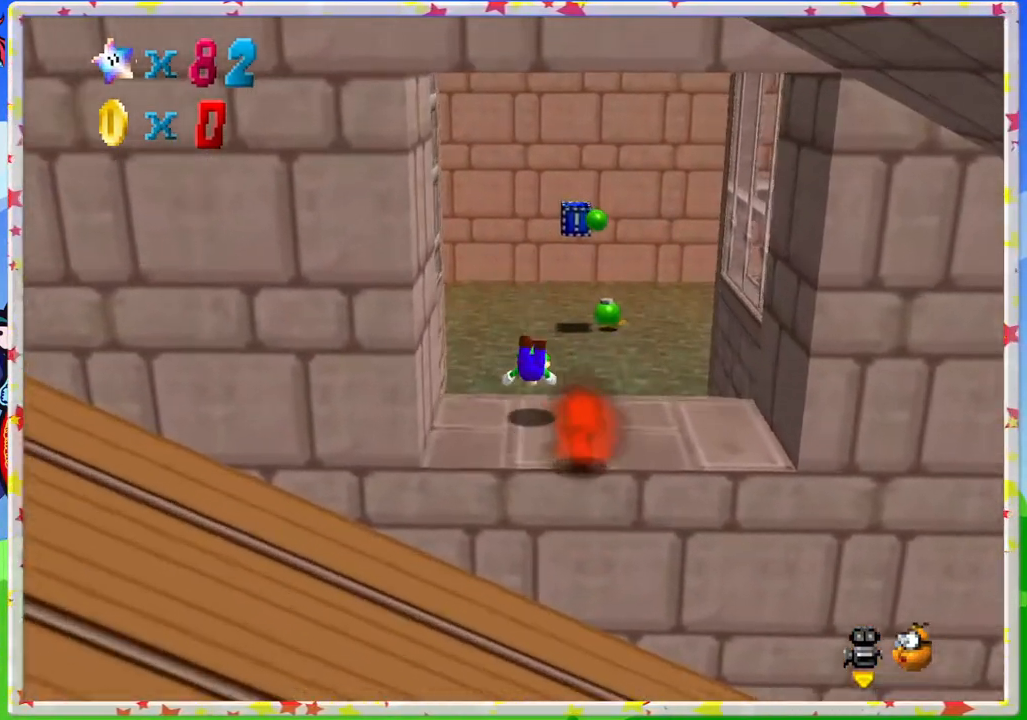
{"buttons": ["C_LEFT"], "left_stick": "up", "events": [[183, "A", "down"], [350, "A", "up"], [450, "C_LEFT", "down"]]}
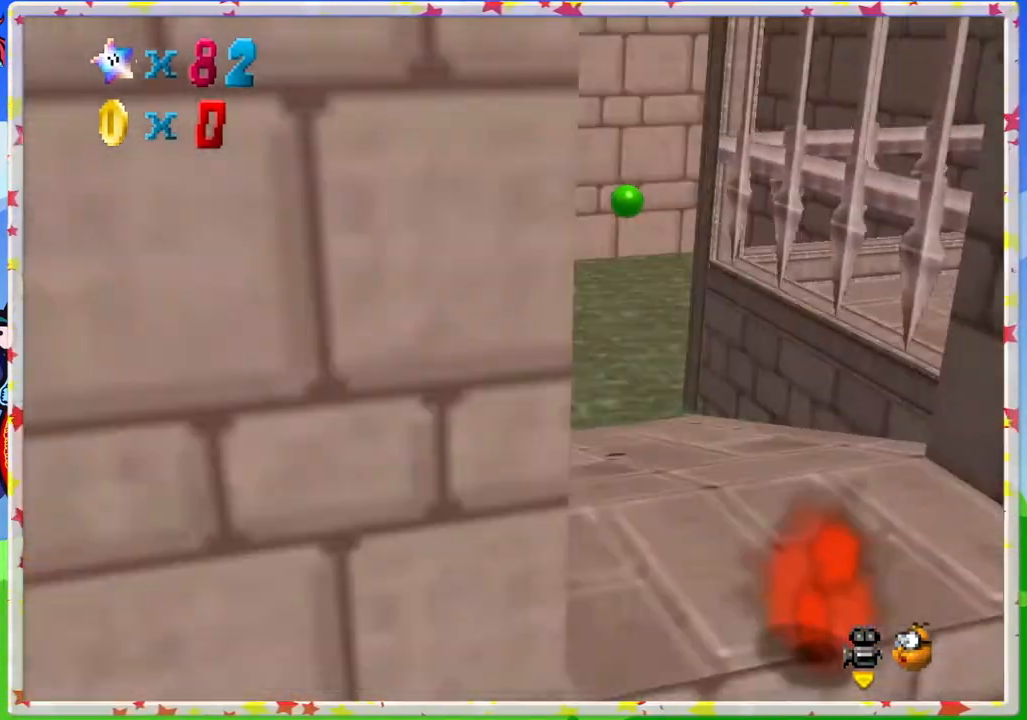
{"buttons": [], "left_stick": "left", "events": [[83, "C_LEFT", "up"], [150, "left_stick", "up-left"], [183, "C_LEFT", "down"], [283, "C_LEFT", "up"], [367, "left_stick", "left"], [383, "C_LEFT", "down"], [483, "C_LEFT", "up"]]}
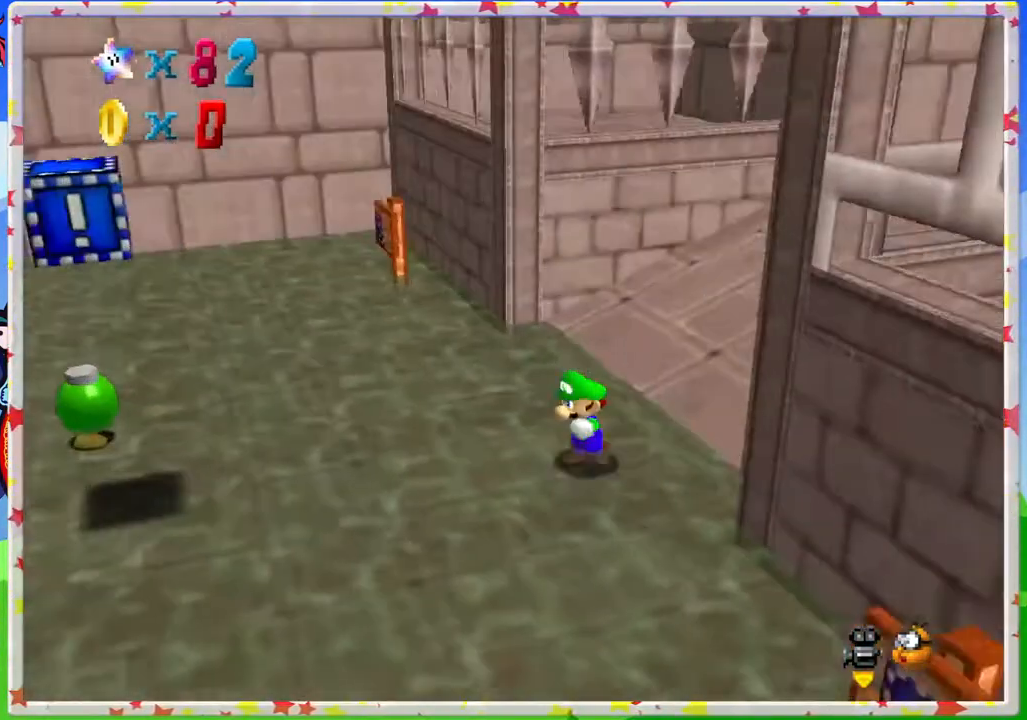
{"buttons": ["A"], "left_stick": "down-left", "events": [[467, "A", "down"], [483, "left_stick", "down-left"]]}
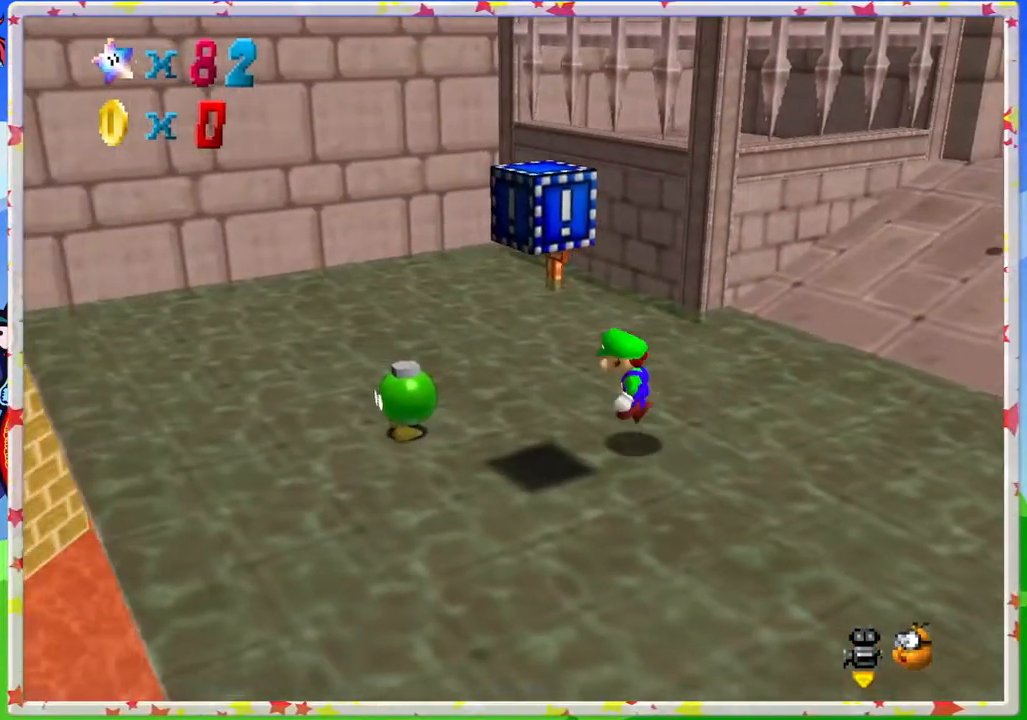
{"buttons": [], "left_stick": "center", "events": [[133, "Z", "down"], [150, "left_stick", "center"], [183, "A", "up"], [333, "Z", "up"]]}
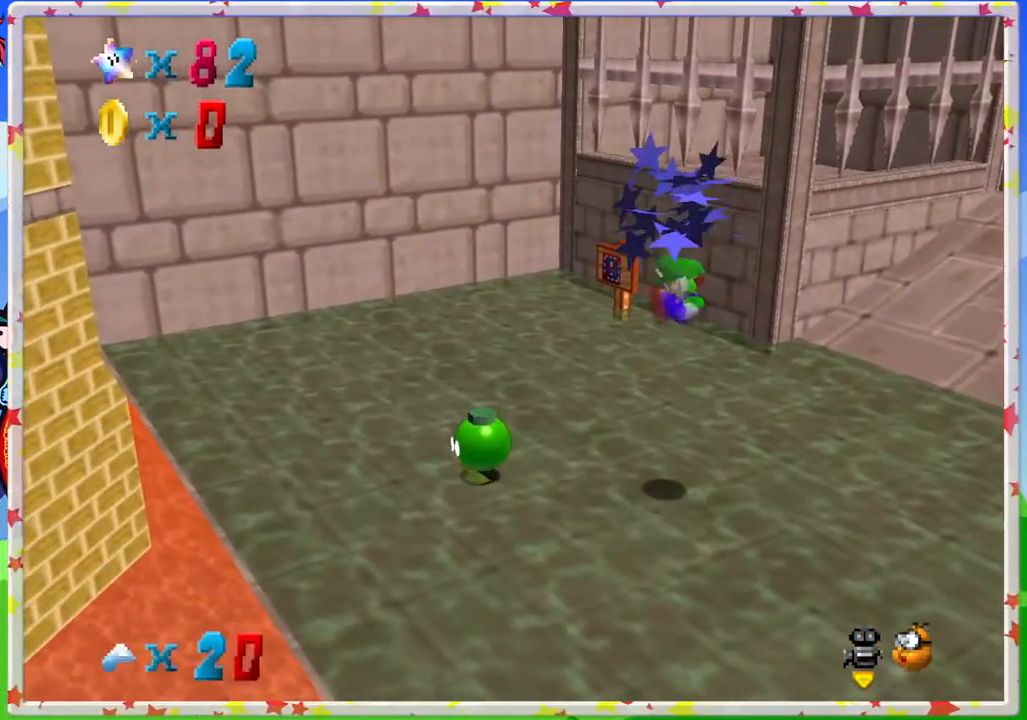
{"buttons": [], "left_stick": "up-left", "events": [[100, "C_LEFT", "down"], [233, "C_LEFT", "up"], [317, "left_stick", "up"], [450, "left_stick", "up-left"]]}
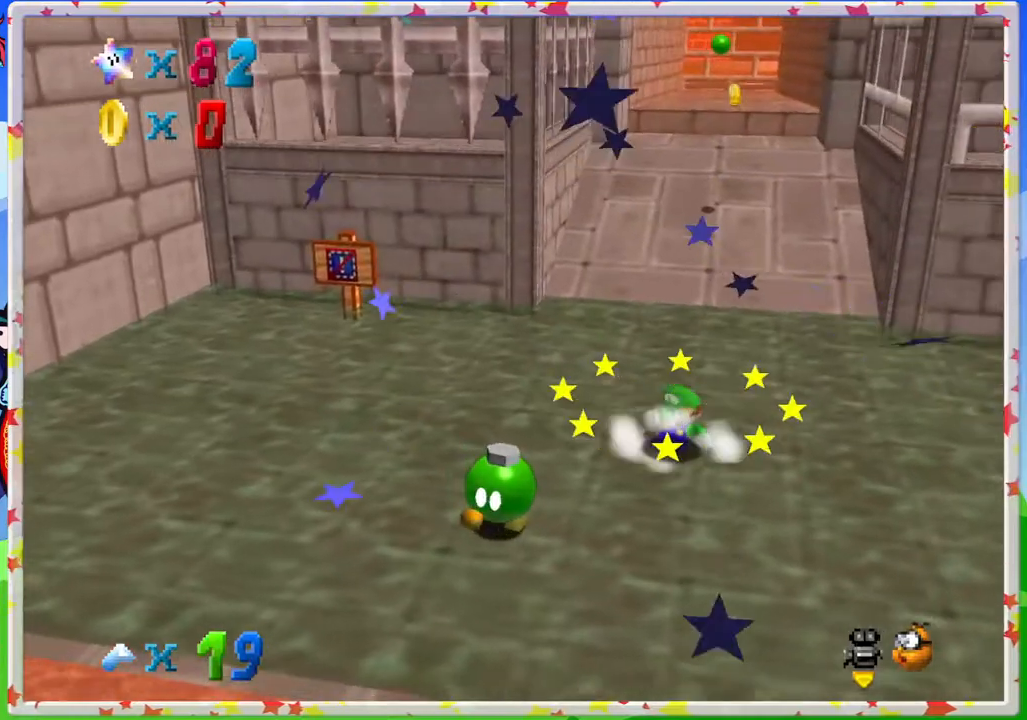
{"buttons": [], "left_stick": "up", "events": [[333, "left_stick", "up"]]}
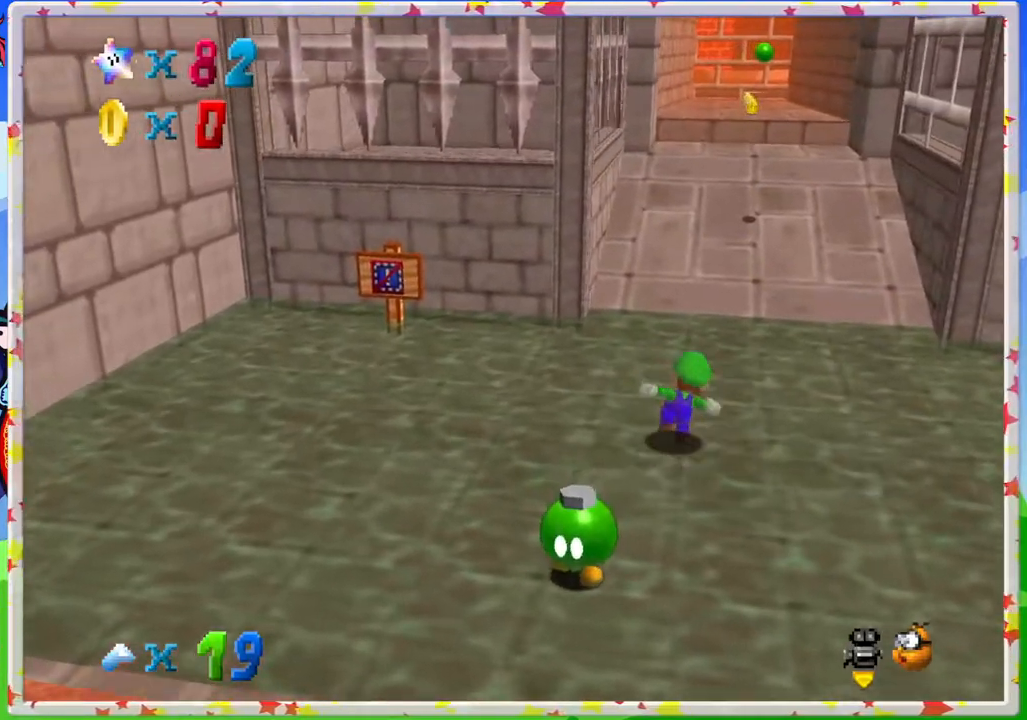
{"buttons": ["Z"], "left_stick": "up", "events": [[200, "Z", "down"], [233, "A", "down"], [400, "A", "up"]]}
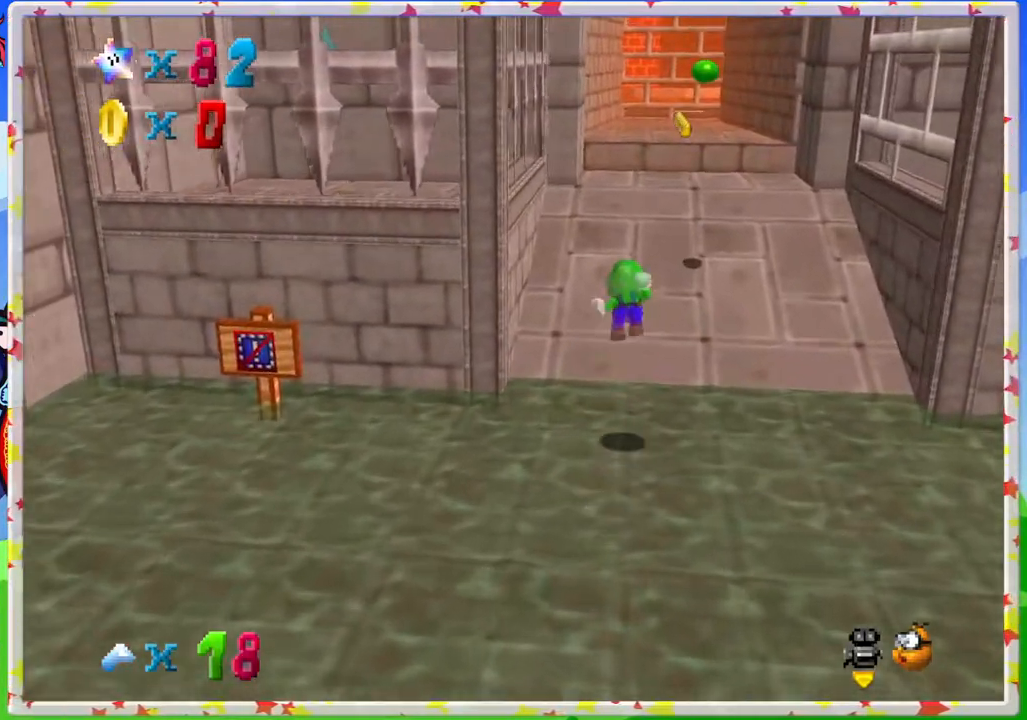
{"buttons": ["C_RIGHT"], "left_stick": "up-right", "events": [[317, "Z", "up"], [483, "C_RIGHT", "down"], [483, "left_stick", "up-right"]]}
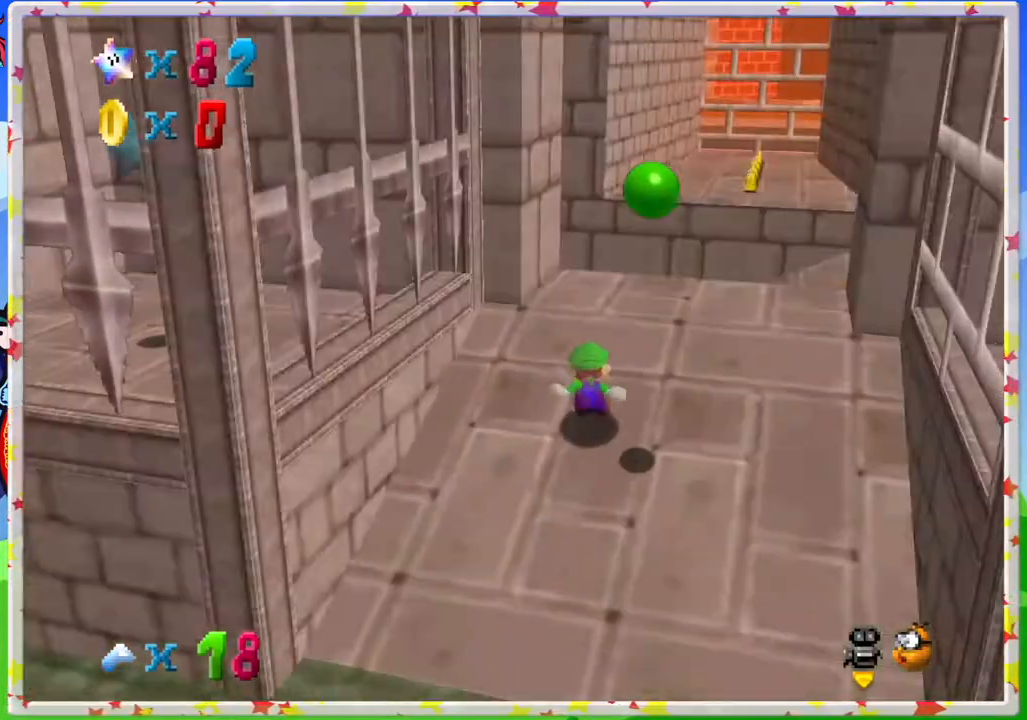
{"buttons": [], "left_stick": "up", "events": [[83, "C_RIGHT", "up"], [150, "C_RIGHT", "down"], [250, "C_RIGHT", "up"], [467, "left_stick", "up"]]}
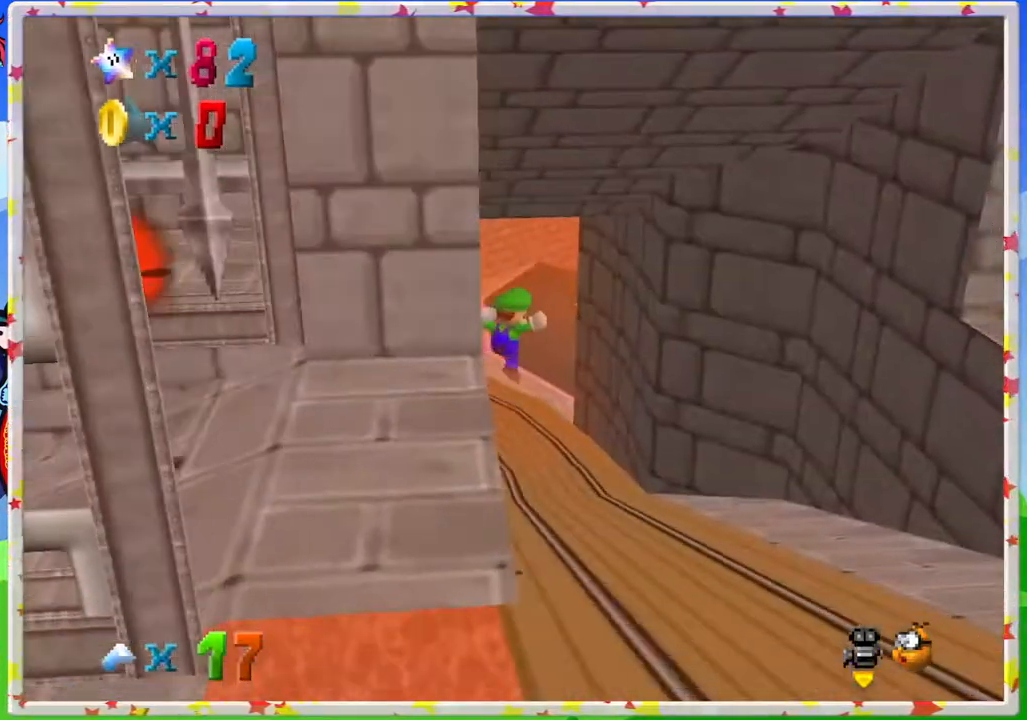
{"buttons": [], "left_stick": "up", "events": []}
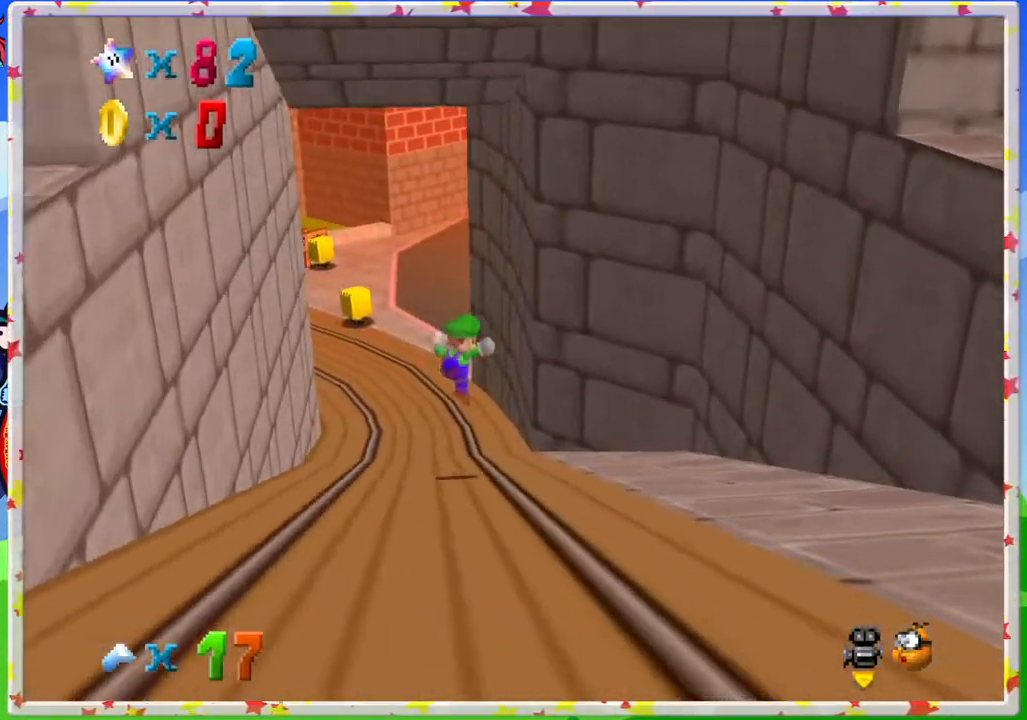
{"buttons": ["Z"], "left_stick": "up", "events": [[467, "Z", "down"]]}
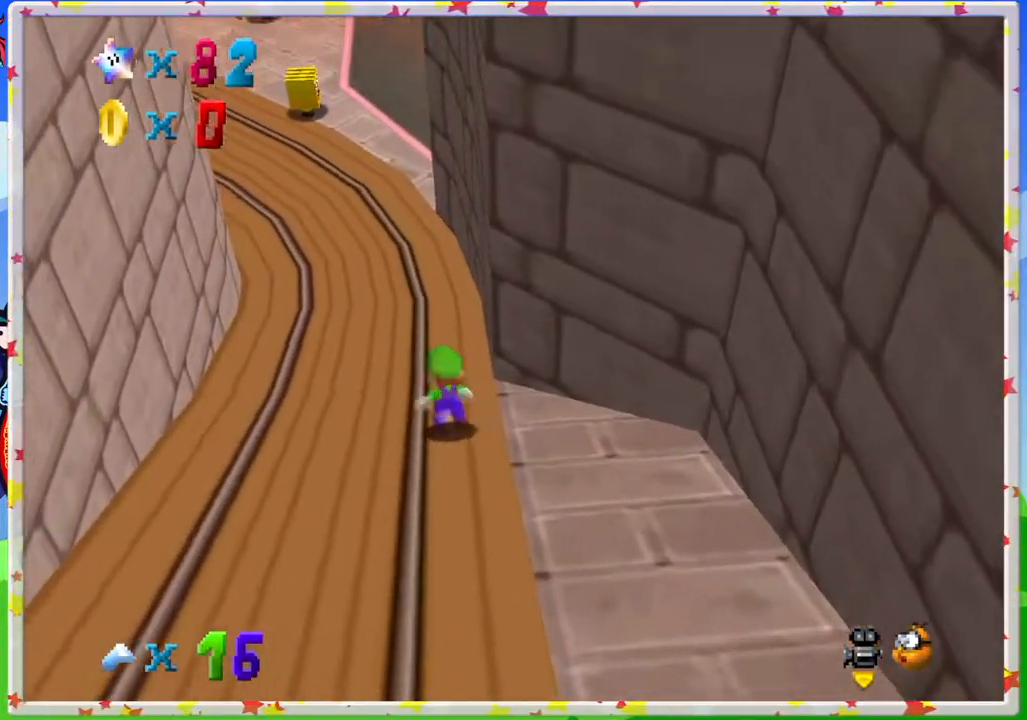
{"buttons": ["C_RIGHT"], "left_stick": "up", "events": [[17, "A", "down"], [167, "A", "up"], [183, "Z", "up"], [250, "C_RIGHT", "down"], [250, "left_stick", "up-left"], [383, "C_RIGHT", "up"], [450, "C_RIGHT", "down"], [500, "left_stick", "up"]]}
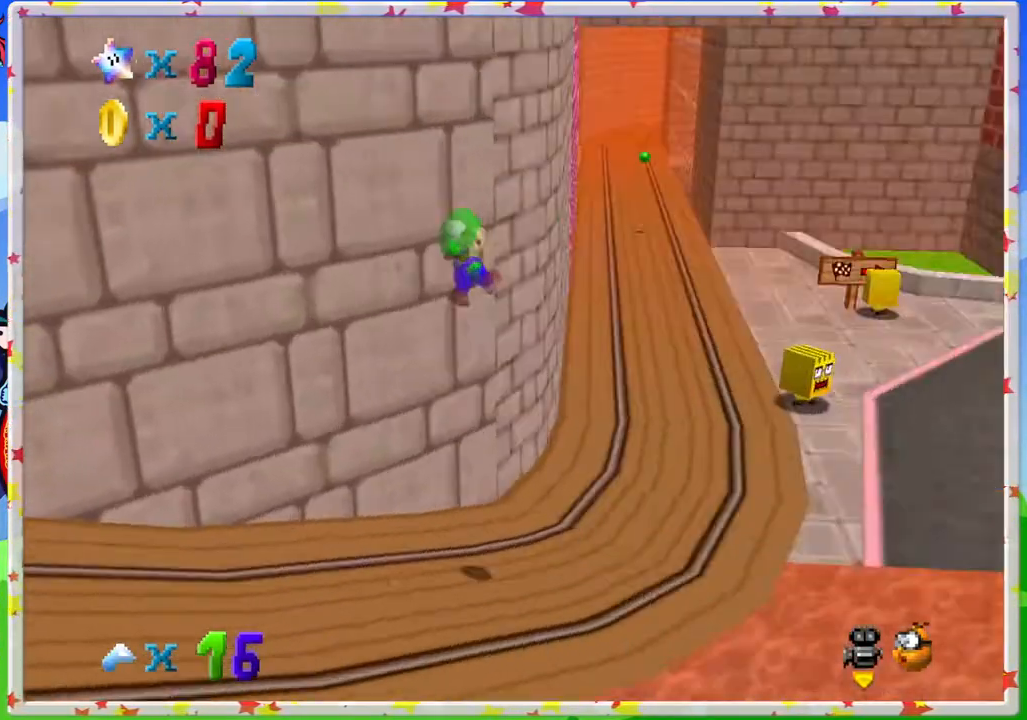
{"buttons": [], "left_stick": "up-right", "events": [[50, "C_RIGHT", "up"], [283, "left_stick", "up-right"], [300, "C_RIGHT", "down"], [383, "C_RIGHT", "up"]]}
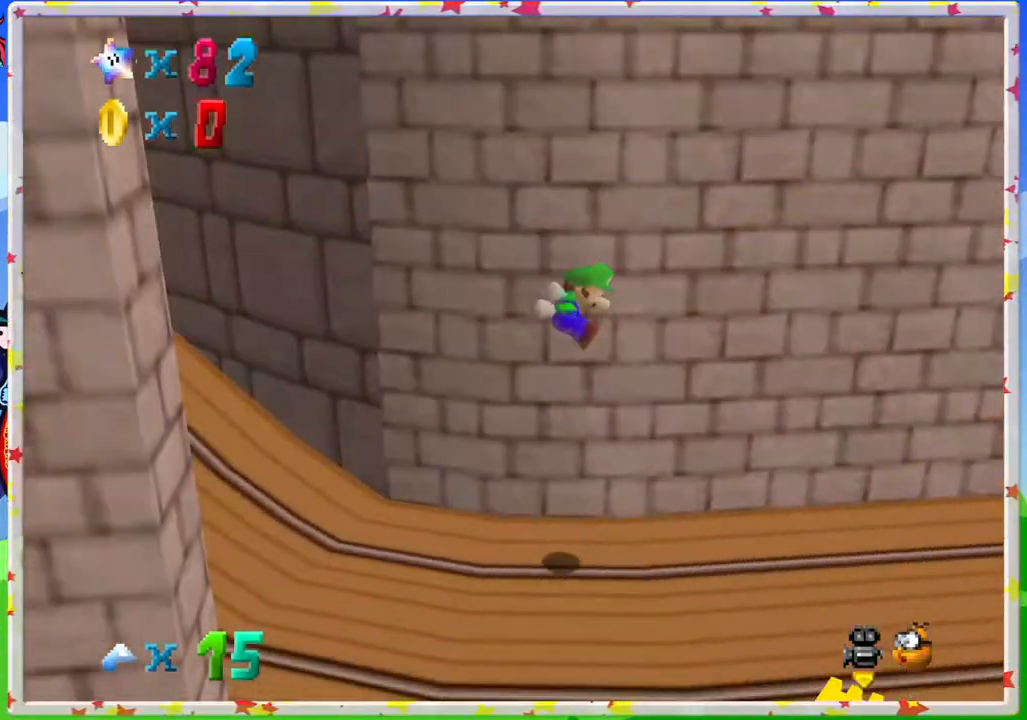
{"buttons": [], "left_stick": "up-right", "events": [[133, "C_LEFT", "down"], [267, "C_LEFT", "up"]]}
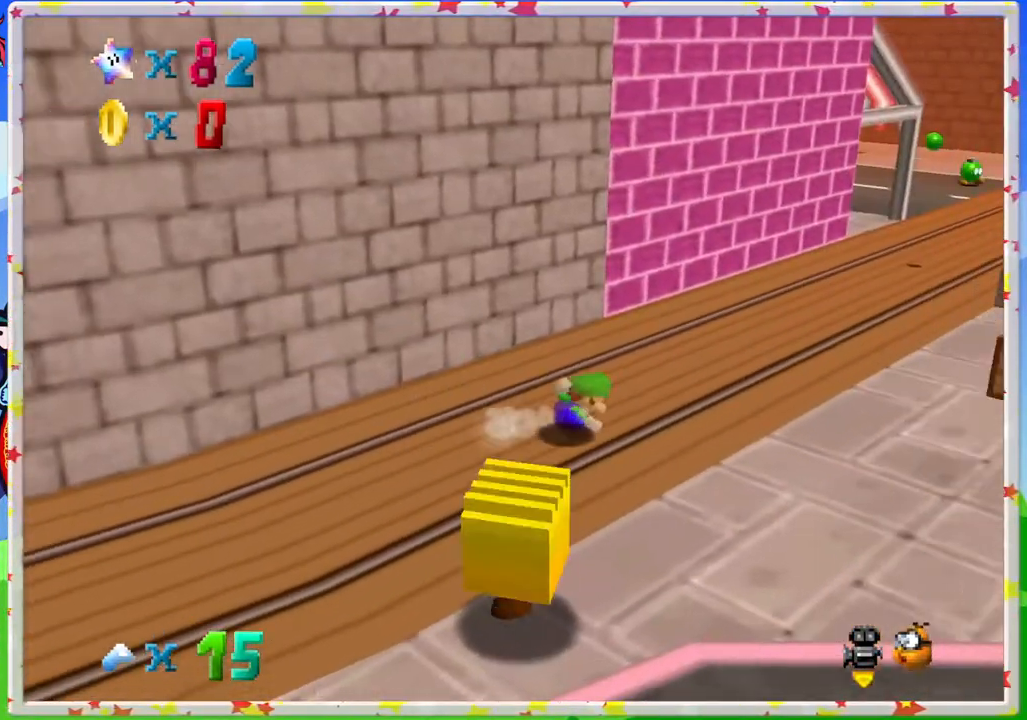
{"buttons": ["A", "Z"], "left_stick": "up-right", "events": [[400, "Z", "down"], [483, "A", "down"]]}
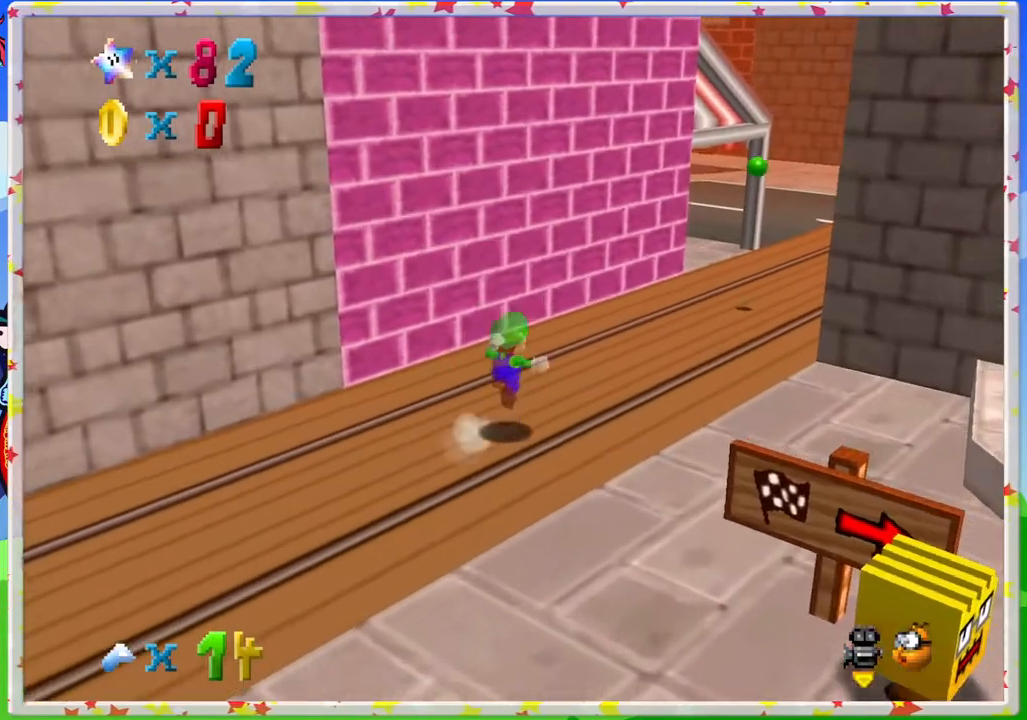
{"buttons": [], "left_stick": "right", "events": [[83, "A", "up"], [83, "Z", "up"], [217, "C_RIGHT", "down"], [317, "left_stick", "right"], [350, "C_RIGHT", "up"]]}
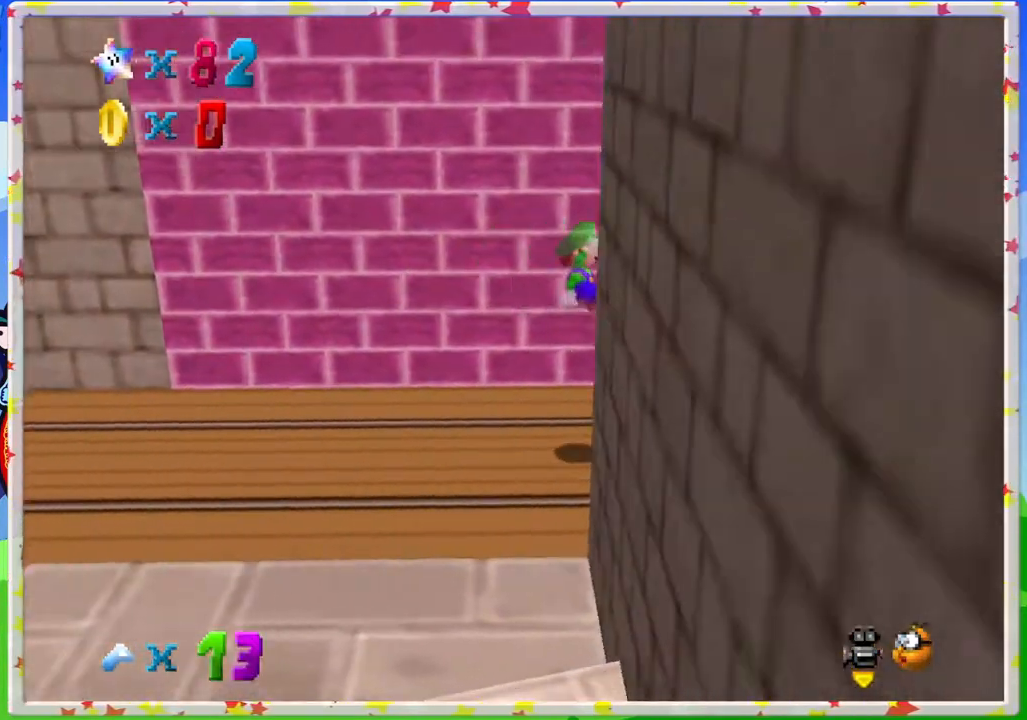
{"buttons": [], "left_stick": "right", "events": []}
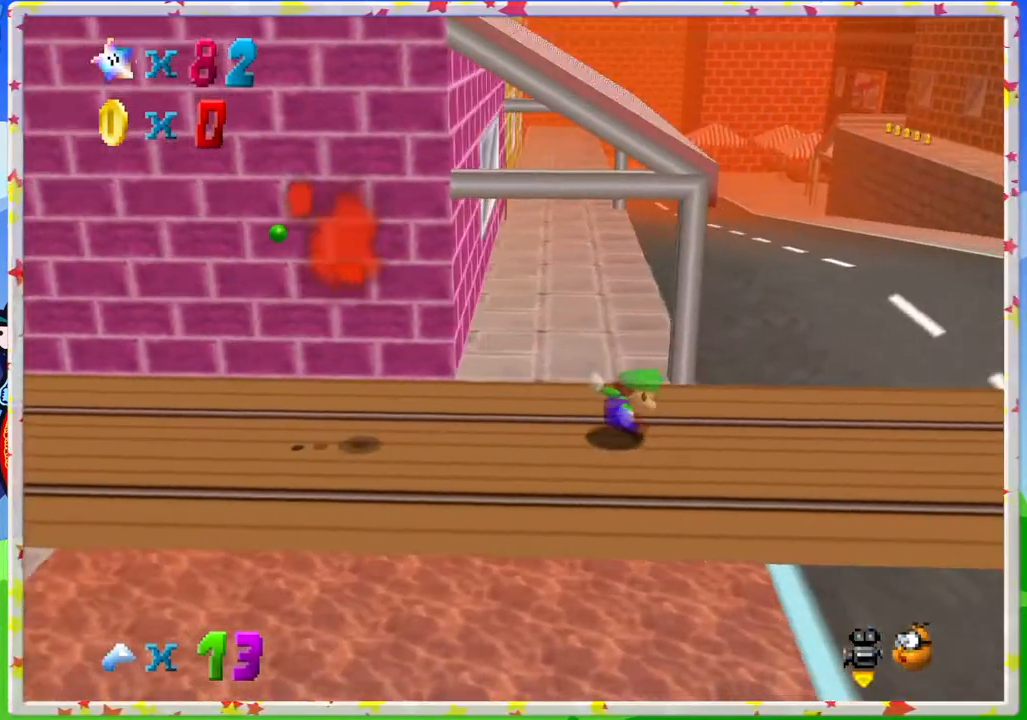
{"buttons": [], "left_stick": "up", "events": [[117, "left_stick", "up-right"], [217, "left_stick", "up"]]}